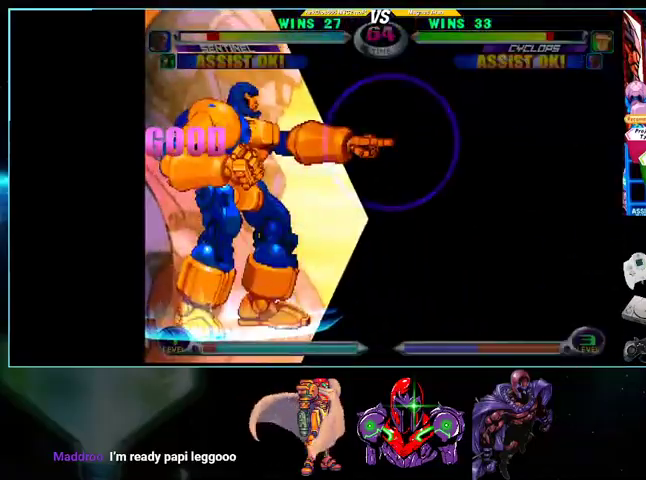
Gameplay with a controller (Nintendo layout); each line is a JSON object with the inputs held at the frame after it (dt_ms = milliseconds from this image to that frame). "events" lists button and stick changes between this image and that frame as [ms after this image, input, new state], when the widget could be followed in between. Not read: L3 R3.
{"dt_ms": 500, "buttons": ["DPAD_DOWN"], "events": [[467, "DPAD_DOWN", "down"], [500, "DPAD_RIGHT", "up"]]}
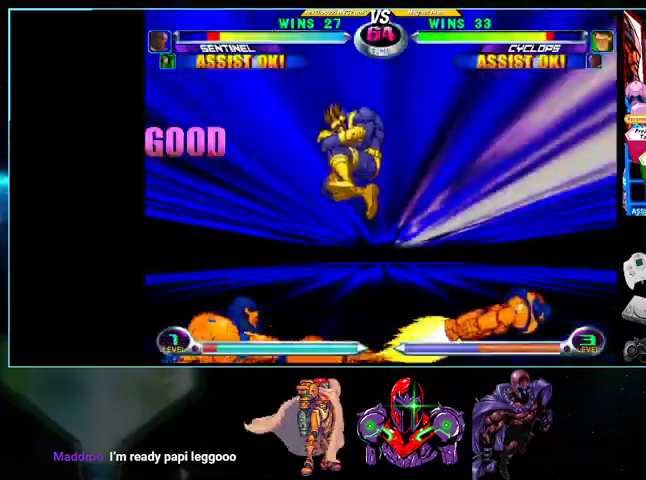
{"dt_ms": 500, "buttons": [], "events": [[200, "B", "down"], [267, "DPAD_DOWN", "up"], [300, "B", "up"], [333, "DPAD_LEFT", "down"], [500, "DPAD_LEFT", "up"]]}
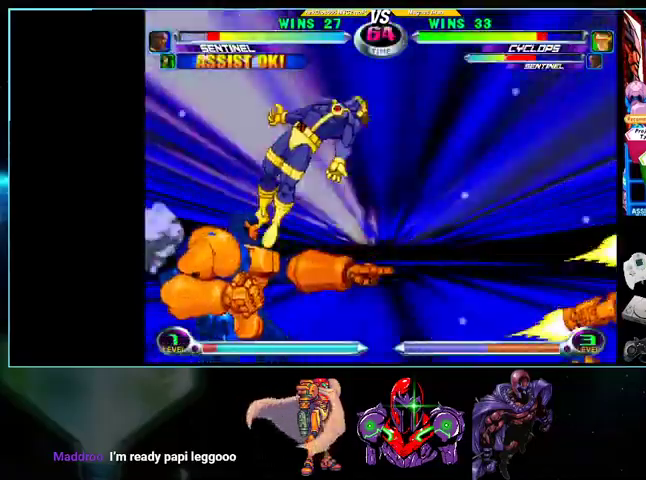
{"dt_ms": 500, "buttons": ["DPAD_RIGHT"], "events": [[33, "DPAD_LEFT", "down"], [100, "X", "down"], [133, "X", "up"], [167, "DPAD_LEFT", "up"], [267, "DPAD_RIGHT", "down"]]}
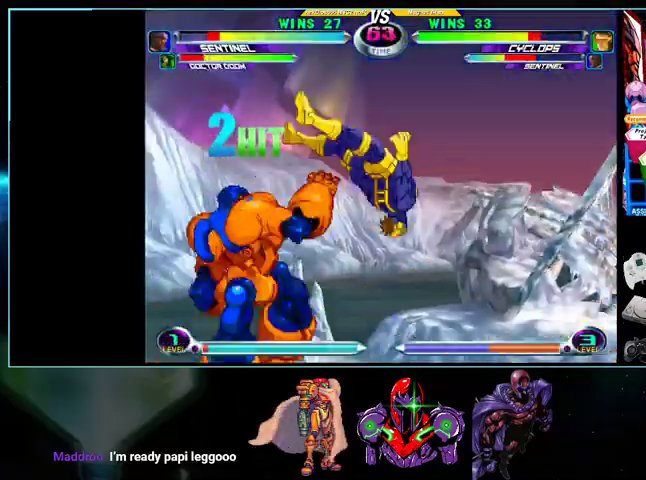
{"dt_ms": 500, "buttons": ["DPAD_RIGHT"], "events": []}
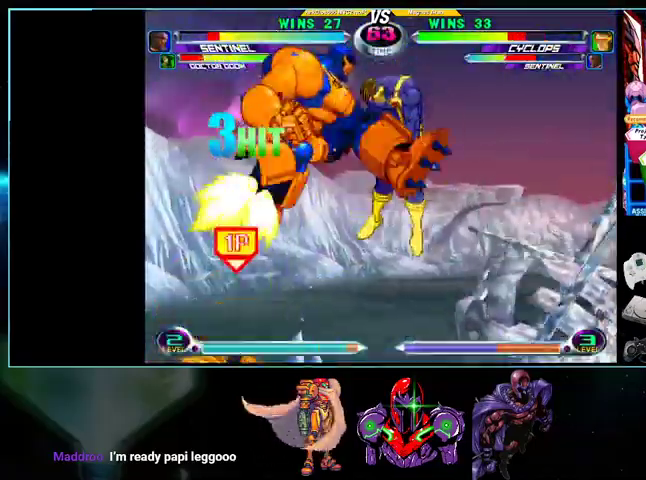
{"dt_ms": 500, "buttons": ["DPAD_RIGHT"], "events": []}
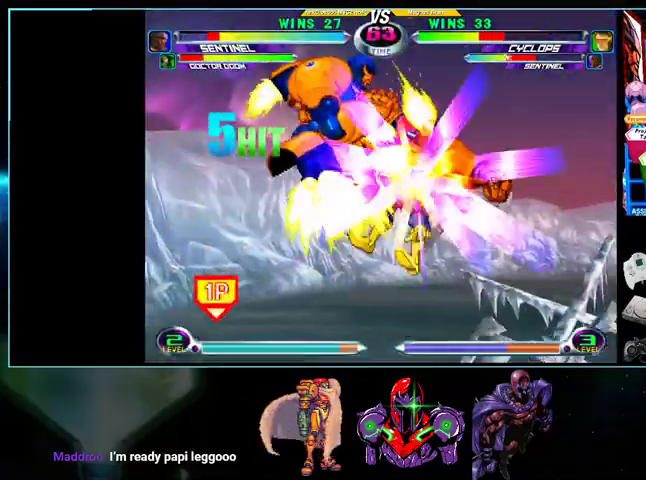
{"dt_ms": 500, "buttons": ["DPAD_RIGHT"], "events": []}
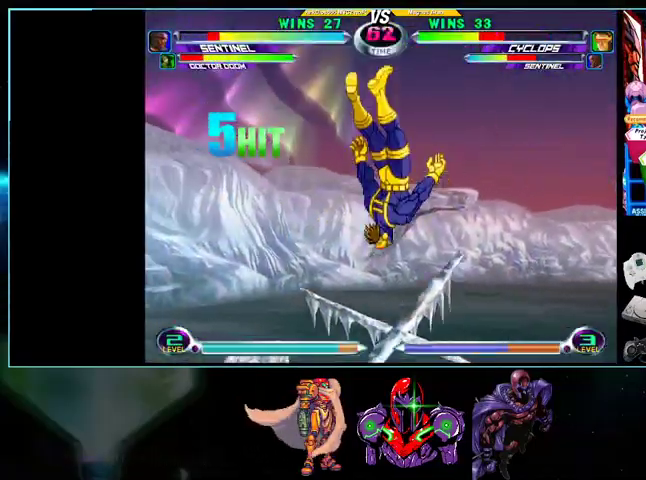
{"dt_ms": 500, "buttons": ["DPAD_RIGHT"], "events": []}
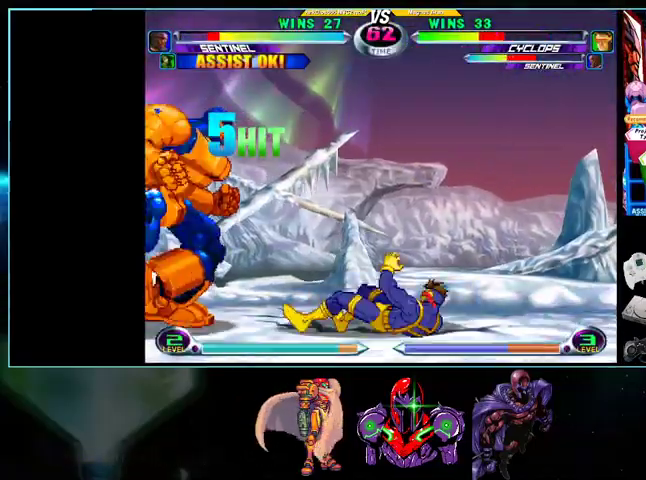
{"dt_ms": 500, "buttons": ["A", "B"]}
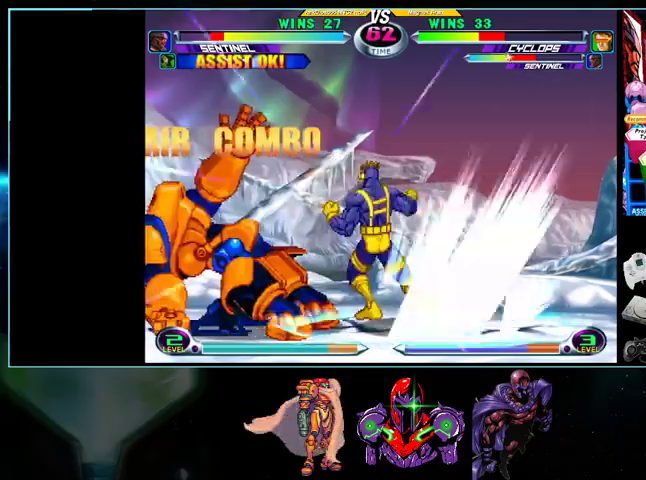
{"dt_ms": 500, "buttons": [], "events": [[33, "A", "up"], [33, "B", "up"], [33, "DPAD_DOWN", "down"], [33, "DPAD_RIGHT", "down"], [100, "DPAD_LEFT", "down"], [100, "DPAD_RIGHT", "up"], [133, "DPAD_DOWN", "up"], [200, "A", "down"], [200, "B", "down"], [200, "DPAD_LEFT", "up"], [267, "A", "up"], [267, "B", "up"]]}
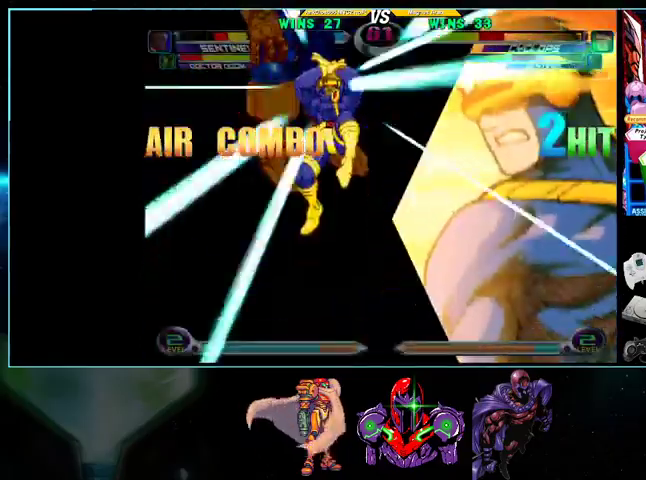
{"dt_ms": 500, "buttons": ["L1", "R1", "DPAD_UP"], "events": [[333, "B", "down"], [333, "L1", "down"], [367, "DPAD_UP", "down"], [367, "L1", "up"], [367, "R1", "down"], [367, "Y", "down"], [400, "A", "down"], [400, "B", "up"], [400, "R1", "up"], [400, "Y", "up"], [467, "B", "down"], [467, "X", "down"], [500, "A", "up"], [500, "B", "up"], [500, "L1", "down"], [500, "R1", "down"], [500, "X", "up"]]}
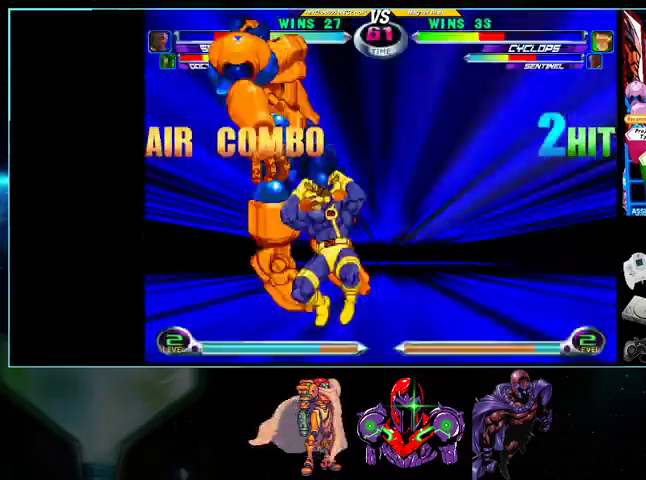
{"dt_ms": 500, "buttons": ["Y", "L1", "R1", "DPAD_UP"], "events": [[33, "Y", "down"], [100, "A", "down"], [100, "L1", "up"], [100, "R1", "up"], [100, "Y", "up"], [133, "B", "down"], [167, "A", "up"], [167, "B", "up"], [167, "L1", "down"], [167, "R1", "down"], [200, "R1", "up"], [233, "R1", "down"], [233, "Y", "down"], [267, "A", "down"], [267, "B", "down"], [267, "L1", "up"], [267, "R1", "up"], [267, "Y", "up"], [300, "B", "up"], [333, "B", "down"], [333, "R1", "down"], [333, "X", "down"], [367, "A", "up"], [367, "B", "up"], [367, "L1", "down"], [367, "R1", "up"], [367, "X", "up"], [433, "A", "down"], [433, "L1", "up"], [500, "A", "up"], [500, "L1", "down"], [500, "R1", "down"], [500, "Y", "down"]]}
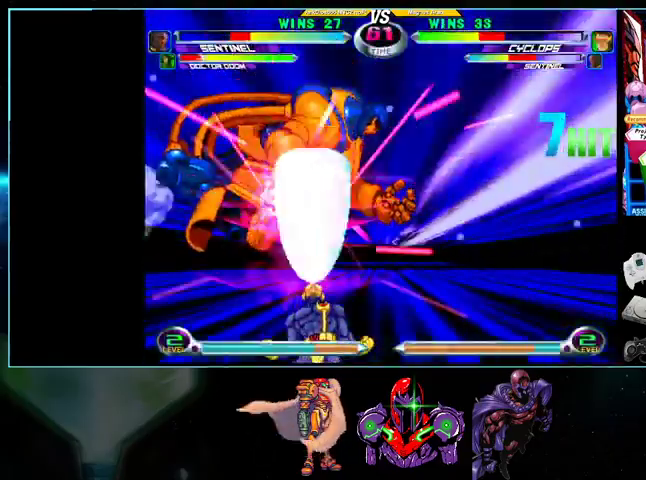
{"dt_ms": 500, "buttons": ["L1", "DPAD_UP"], "events": [[33, "R1", "up"], [33, "Y", "up"], [100, "A", "down"], [100, "L1", "up"], [200, "A", "up"], [200, "L1", "down"], [233, "R1", "down"], [267, "A", "down"], [267, "B", "down"], [267, "L1", "up"], [267, "R1", "up"], [300, "A", "up"], [300, "B", "up"], [333, "A", "down"], [333, "B", "down"], [333, "R1", "down"], [367, "A", "up"], [367, "B", "up"], [367, "L1", "down"], [367, "R1", "up"], [400, "A", "down"], [400, "B", "down"], [400, "L1", "up"], [433, "B", "up"], [500, "A", "up"], [500, "L1", "down"]]}
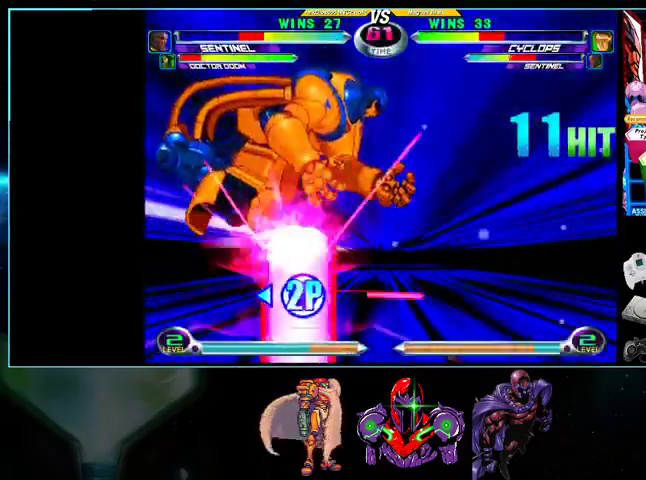
{"dt_ms": 500, "buttons": ["DPAD_UP"], "events": [[100, "L1", "up"]]}
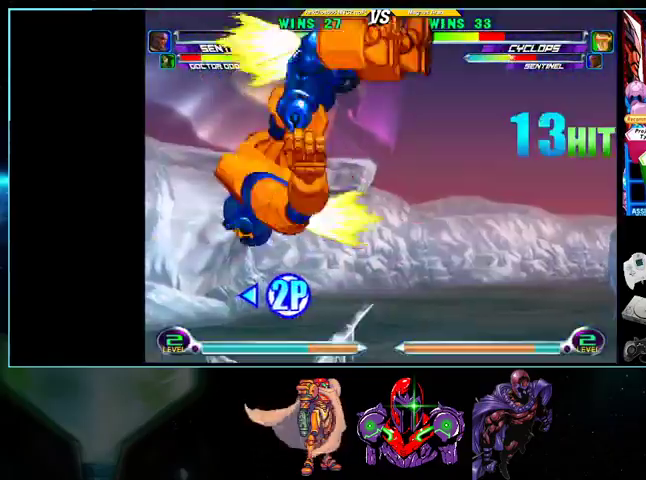
{"dt_ms": 500, "buttons": ["DPAD_UP", "DPAD_LEFT"], "events": [[200, "DPAD_LEFT", "down"], [400, "X", "down"], [500, "X", "up"]]}
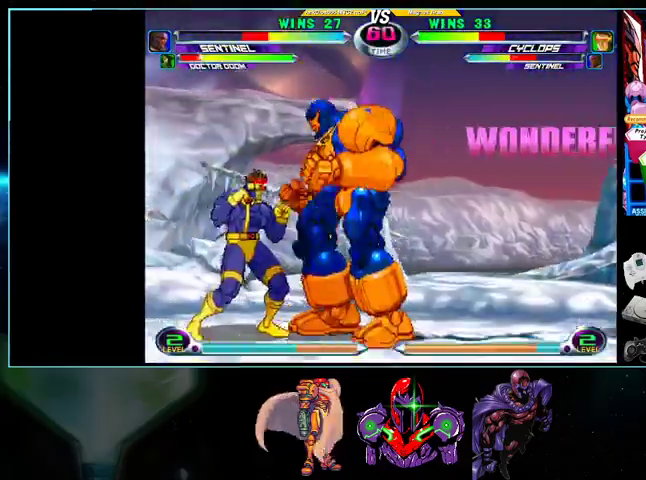
{"dt_ms": 500, "buttons": ["DPAD_LEFT"], "events": [[100, "B", "down"], [200, "B", "up"], [300, "B", "down"], [367, "B", "up"], [467, "DPAD_UP", "up"]]}
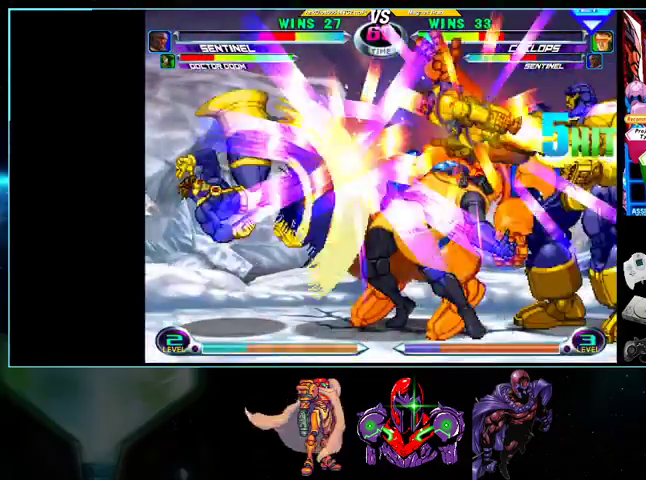
{"dt_ms": 1000, "buttons": []}
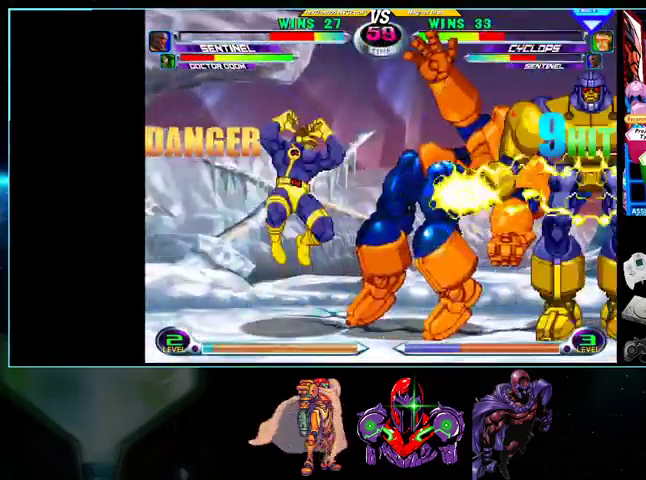
{"dt_ms": 500, "buttons": ["B", "Y", "L1", "R1"], "events": [[300, "L1", "down"], [333, "L1", "up"], [333, "R1", "down"], [333, "Y", "down"], [367, "A", "down"], [367, "B", "down"], [367, "R1", "up"], [367, "X", "down"], [367, "Y", "up"], [400, "B", "up"], [400, "X", "up"], [433, "A", "up"], [433, "B", "down"], [433, "L1", "down"], [433, "R1", "down"], [500, "Y", "down"]]}
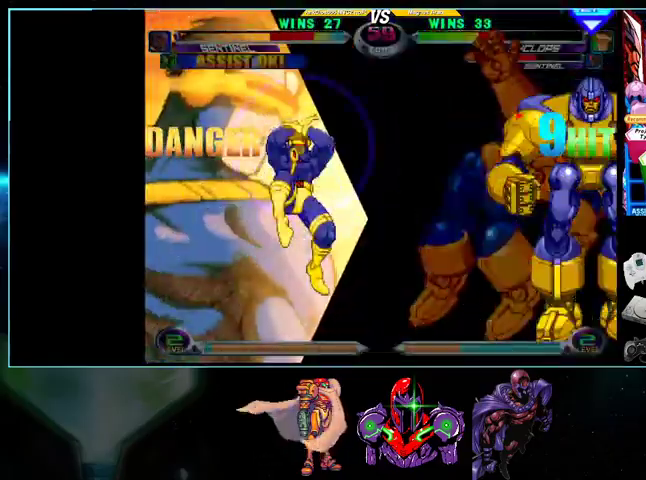
{"dt_ms": 500, "buttons": ["B", "Y", "L1", "R1"], "events": [[33, "A", "down"], [33, "B", "up"], [33, "L1", "up"], [33, "R1", "up"], [33, "Y", "up"], [100, "B", "down"], [100, "R1", "down"], [100, "X", "down"], [100, "Y", "down"], [133, "A", "up"], [133, "B", "up"], [133, "L1", "down"], [133, "R1", "up"], [133, "X", "up"], [133, "Y", "up"], [200, "B", "down"], [200, "L1", "up"], [200, "R1", "down"], [200, "Y", "down"], [233, "A", "down"], [233, "B", "up"], [233, "R1", "up"], [233, "Y", "up"], [267, "B", "down"], [267, "R1", "down"], [300, "A", "up"], [300, "B", "up"], [300, "L1", "down"], [300, "R1", "up"], [333, "R1", "down"], [367, "Y", "down"], [400, "A", "down"], [400, "L1", "up"], [400, "R1", "up"], [400, "Y", "up"], [433, "A", "up"], [433, "L1", "down"], [433, "R1", "down"], [500, "B", "down"], [500, "Y", "down"]]}
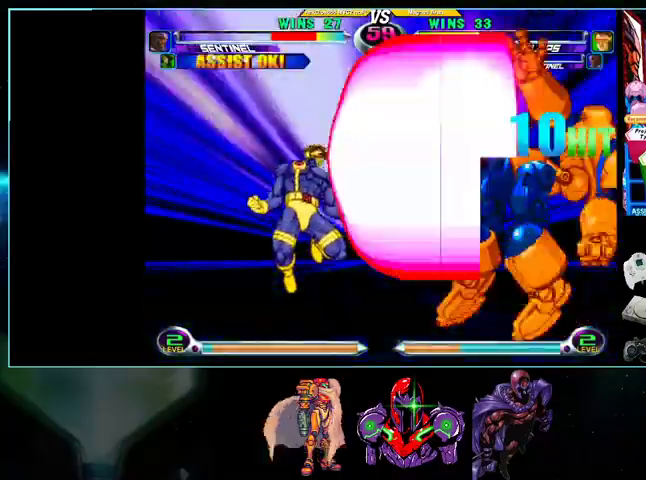
{"dt_ms": 500, "buttons": ["A"], "events": [[33, "A", "down"], [33, "B", "up"], [33, "L1", "up"], [33, "R1", "up"], [33, "Y", "up"], [100, "A", "up"], [100, "L1", "down"], [100, "R1", "down"], [200, "L1", "up"], [200, "R1", "up"], [233, "A", "down"], [267, "A", "up"], [267, "B", "down"], [267, "L1", "down"], [267, "R1", "down"], [267, "Y", "down"], [300, "B", "up"], [300, "Y", "up"], [367, "A", "down"], [367, "L1", "up"], [367, "R1", "up"], [400, "A", "up"], [400, "B", "down"], [400, "L1", "down"], [400, "R1", "down"], [400, "X", "down"], [400, "Y", "down"], [433, "B", "up"], [433, "R1", "up"], [433, "X", "up"], [433, "Y", "up"], [500, "A", "down"], [500, "L1", "up"]]}
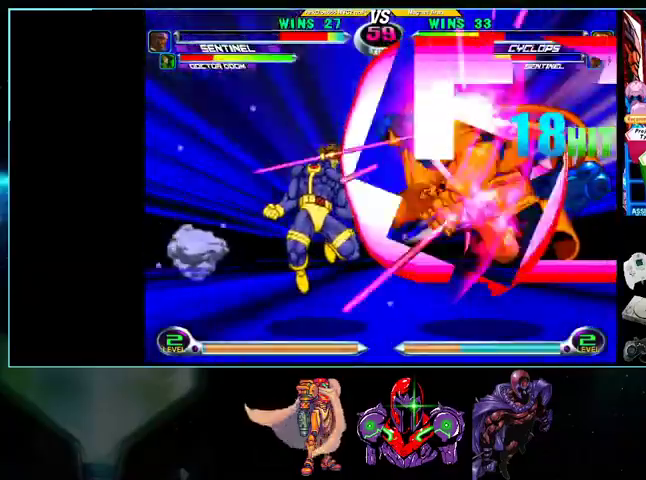
{"dt_ms": 500, "buttons": []}
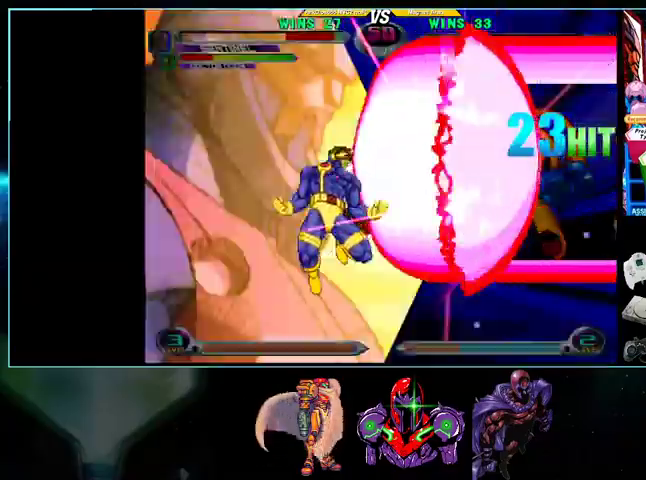
{"dt_ms": 500, "buttons": ["B", "X", "Y", "R1"], "events": [[33, "DPAD_DOWN", "down"], [100, "DPAD_DOWN", "up"], [100, "DPAD_RIGHT", "down"], [100, "X", "down"], [100, "Y", "down"], [133, "DPAD_RIGHT", "up"], [200, "X", "up"], [200, "Y", "up"], [233, "DPAD_RIGHT", "down"], [267, "DPAD_UP", "down"], [267, "X", "down"], [300, "DPAD_RIGHT", "up"], [300, "X", "up"], [333, "DPAD_UP", "up"], [500, "B", "down"], [500, "R1", "down"], [500, "X", "down"], [500, "Y", "down"]]}
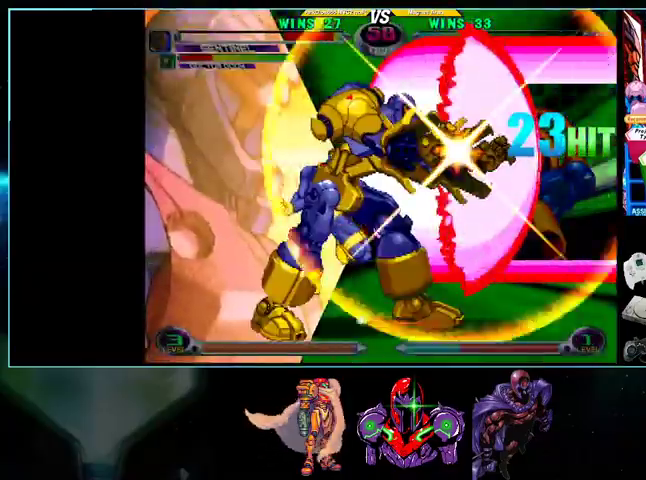
{"dt_ms": 500, "buttons": ["A", "B", "X"], "events": [[33, "A", "down"], [33, "B", "up"], [33, "R1", "up"], [33, "X", "up"], [33, "Y", "up"], [100, "A", "up"], [100, "B", "down"], [100, "L1", "down"], [100, "R1", "down"], [100, "X", "down"], [133, "B", "up"], [133, "X", "up"], [200, "A", "down"], [200, "L1", "up"], [200, "R1", "up"], [267, "A", "up"], [267, "B", "down"], [267, "L1", "down"], [267, "R1", "down"], [300, "B", "up"], [300, "R1", "up"], [333, "R1", "down"], [367, "A", "down"], [367, "L1", "up"], [367, "R1", "up"], [433, "A", "up"], [433, "L1", "down"], [433, "R1", "down"], [500, "A", "down"], [500, "B", "down"], [500, "L1", "up"], [500, "R1", "up"], [500, "X", "down"]]}
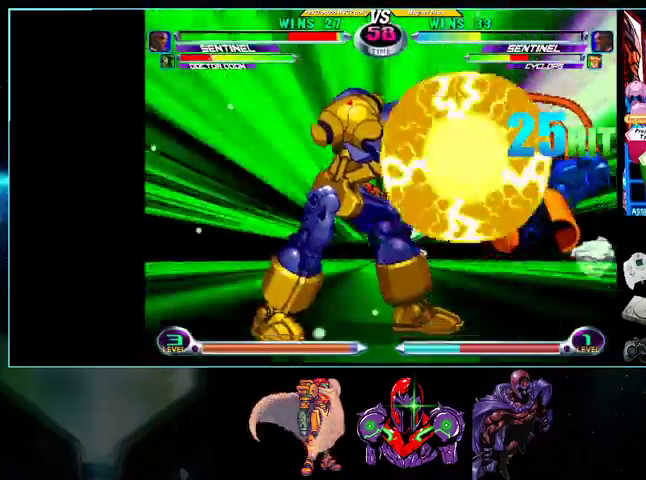
{"dt_ms": 500, "buttons": ["A"], "events": [[33, "B", "up"], [33, "X", "up"], [100, "A", "up"], [100, "L1", "down"], [133, "R1", "down"], [167, "A", "down"], [167, "L1", "up"], [167, "R1", "up"], [200, "A", "up"], [233, "B", "down"], [233, "R1", "down"], [233, "X", "down"], [267, "L1", "down"], [267, "R1", "up"], [267, "X", "up"], [300, "A", "down"], [300, "R1", "down"], [333, "L1", "up"], [333, "R1", "up"], [367, "A", "up"], [400, "L1", "down"], [467, "R1", "down"], [500, "A", "down"], [500, "B", "up"], [500, "L1", "up"], [500, "R1", "up"]]}
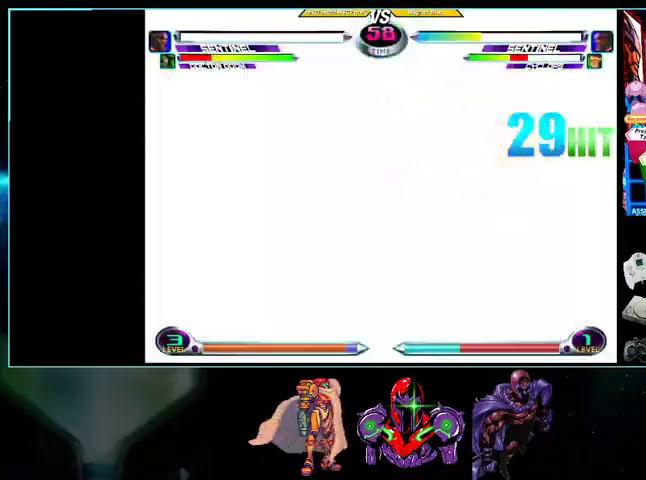
{"dt_ms": 500, "buttons": [], "events": [[33, "A", "up"], [33, "B", "down"], [33, "L1", "down"], [33, "R1", "down"], [33, "Y", "down"], [133, "A", "down"], [133, "B", "up"], [133, "L1", "up"], [133, "R1", "up"], [133, "Y", "up"], [200, "A", "up"], [200, "B", "down"], [200, "L1", "down"], [200, "R1", "down"], [200, "X", "down"], [200, "Y", "down"], [233, "B", "up"], [233, "X", "up"], [233, "Y", "up"], [267, "B", "down"], [267, "L1", "up"], [267, "Y", "down"], [300, "A", "down"], [300, "B", "up"], [300, "R1", "up"], [300, "Y", "up"], [367, "A", "up"], [367, "B", "down"], [367, "L1", "down"], [367, "R1", "down"], [367, "Y", "down"], [400, "L1", "up"], [400, "Y", "up"], [433, "B", "up"], [433, "R1", "up"]]}
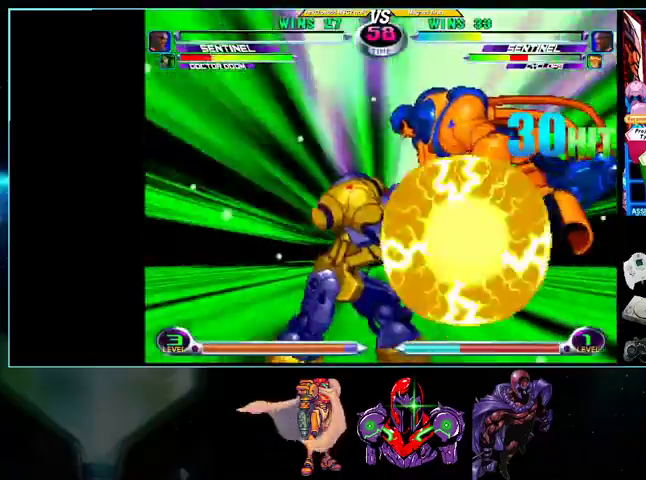
{"dt_ms": 500, "buttons": [], "events": []}
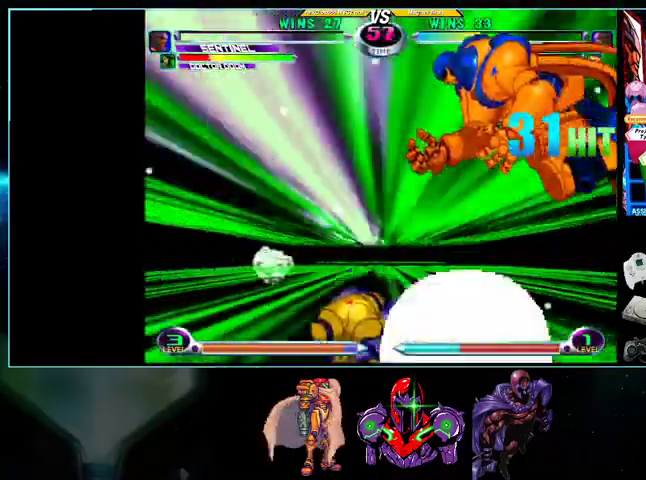
{"dt_ms": 500, "buttons": [], "events": [[133, "DPAD_RIGHT", "down"], [300, "DPAD_RIGHT", "up"], [367, "DPAD_RIGHT", "down"], [500, "DPAD_RIGHT", "up"]]}
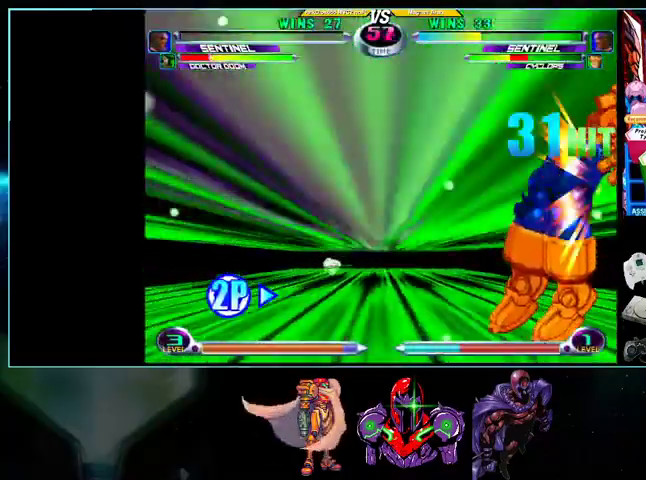
{"dt_ms": 500, "buttons": [], "events": [[33, "DPAD_RIGHT", "down"], [433, "DPAD_RIGHT", "up"]]}
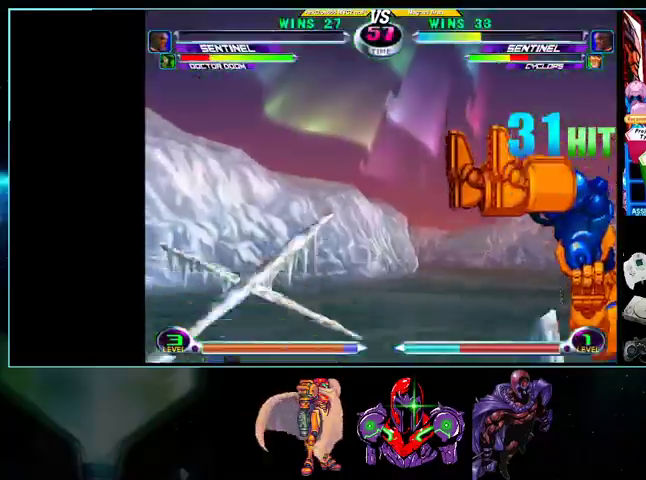
{"dt_ms": 500, "buttons": [], "events": [[100, "DPAD_DOWN", "down"], [100, "X", "down"], [100, "Y", "down"], [200, "DPAD_DOWN", "up"], [200, "X", "up"], [200, "Y", "up"], [367, "DPAD_DOWN", "down"], [367, "X", "down"], [367, "Y", "down"], [433, "DPAD_DOWN", "up"], [433, "X", "up"], [433, "Y", "up"]]}